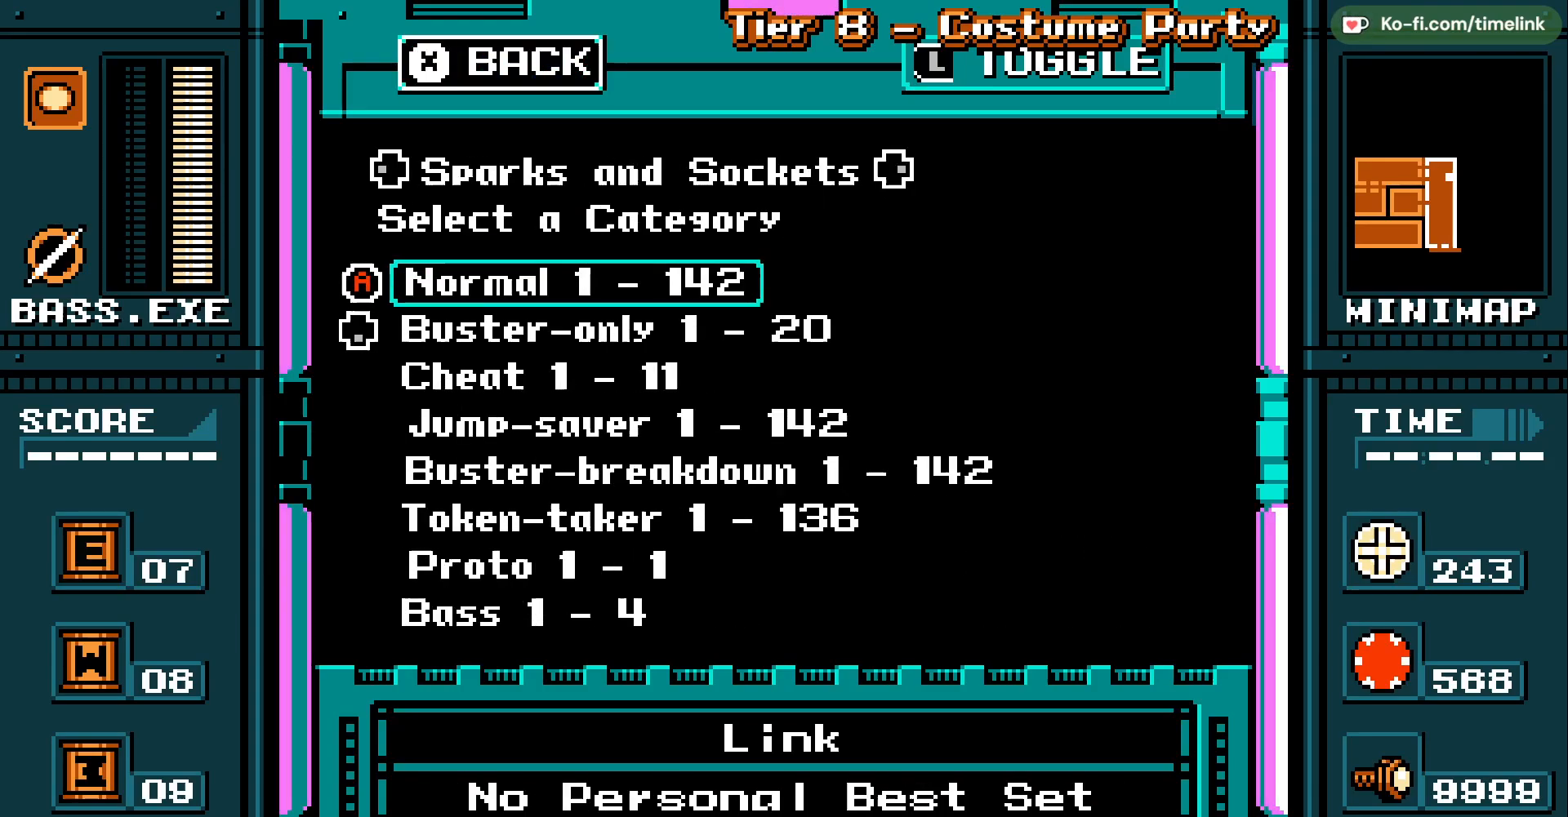
Gameplay with a controller; each line is a JSON object with the inputs held at the frame after it. "events" lists button and stick changes between this image and that frame as [ms after this image, input, new state], when the widget could be followed in between. Not read: HOME L3 R3 X Y.
{"buttons": ["DPAD_DOWN"], "events": [[150, "DPAD_DOWN", "down"], [317, "DPAD_DOWN", "up"], [417, "DPAD_DOWN", "down"]]}
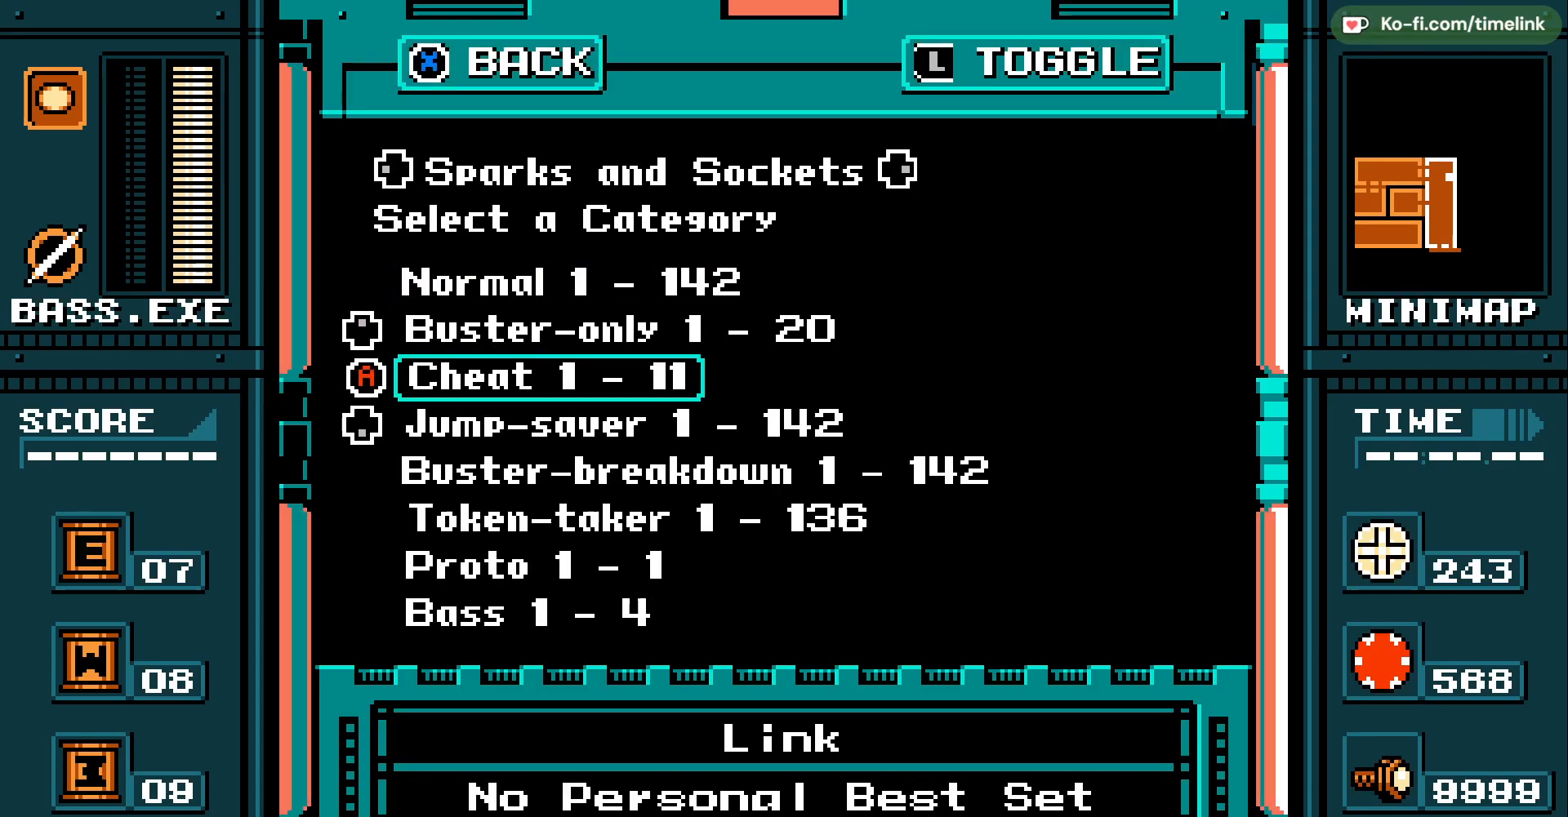
{"buttons": ["DPAD_DOWN"], "events": [[50, "DPAD_DOWN", "up"], [150, "DPAD_DOWN", "down"], [300, "DPAD_DOWN", "up"], [383, "DPAD_DOWN", "down"]]}
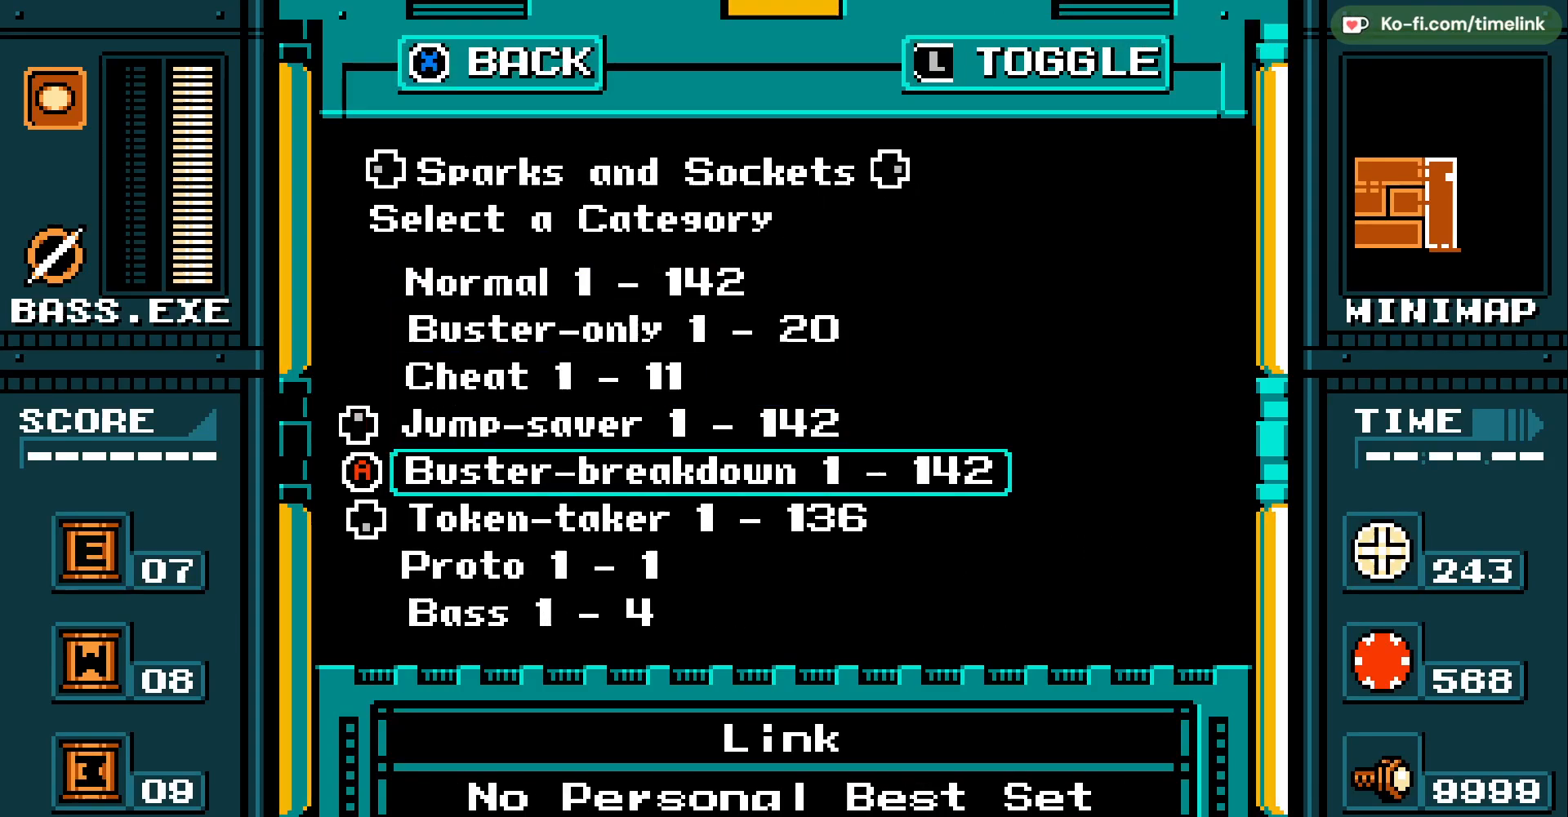
{"buttons": [], "events": [[17, "DPAD_DOWN", "up"], [83, "DPAD_DOWN", "down"], [217, "DPAD_DOWN", "up"]]}
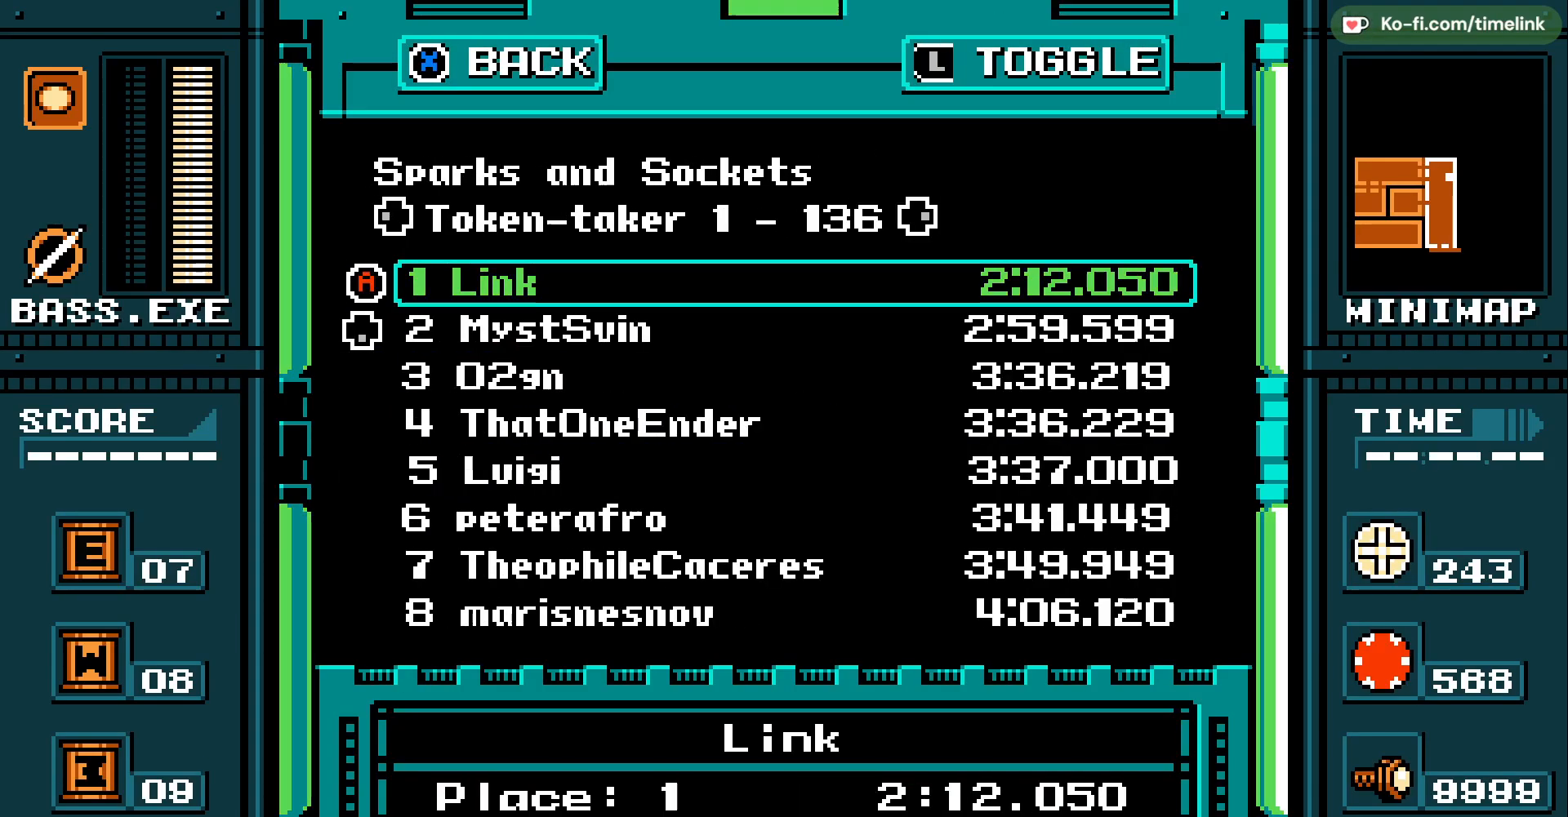
{"buttons": [], "events": []}
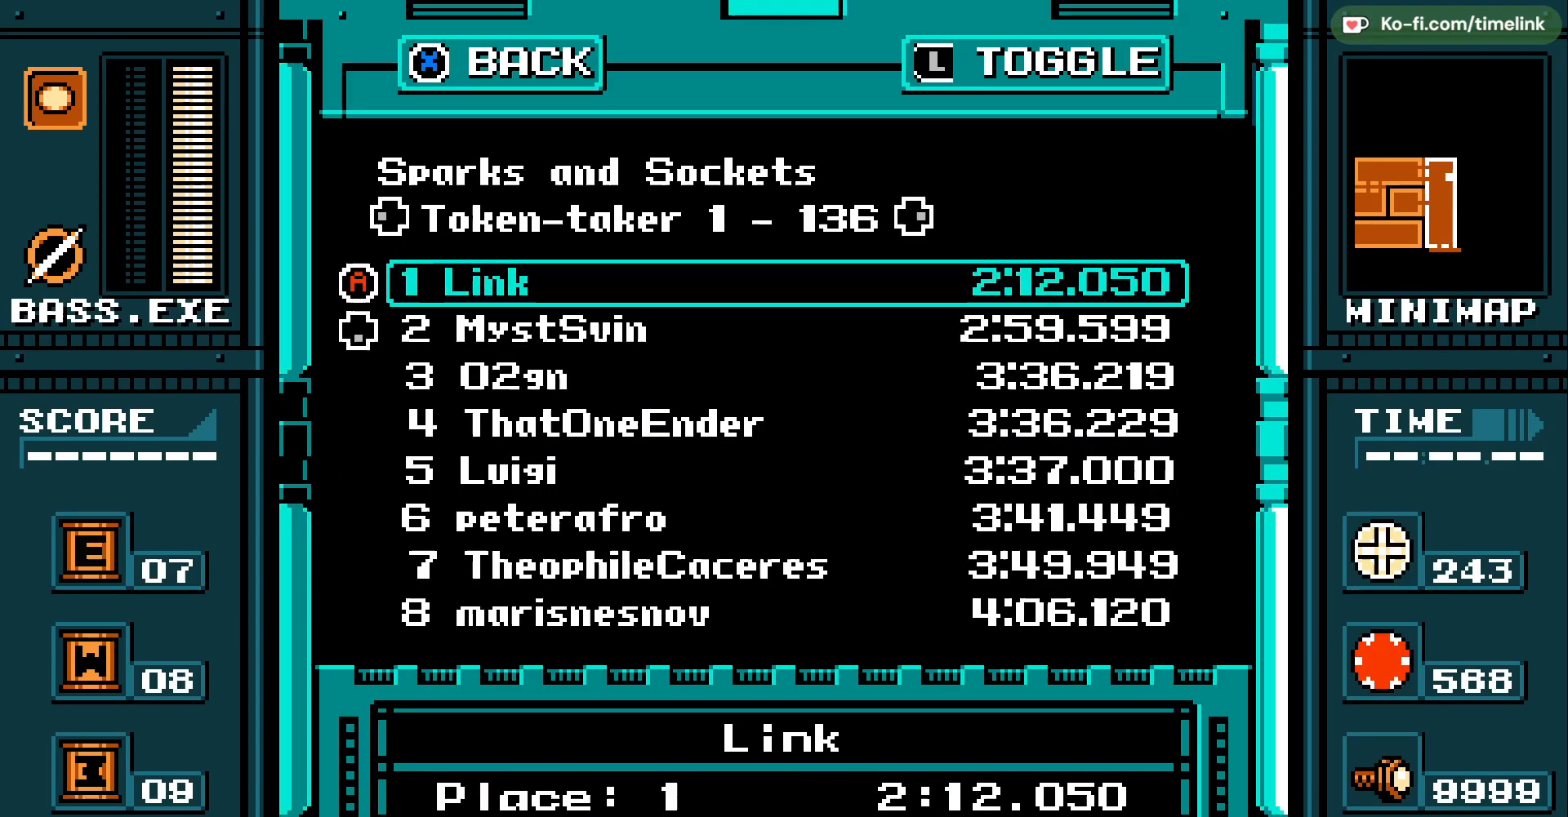
{"buttons": [], "events": []}
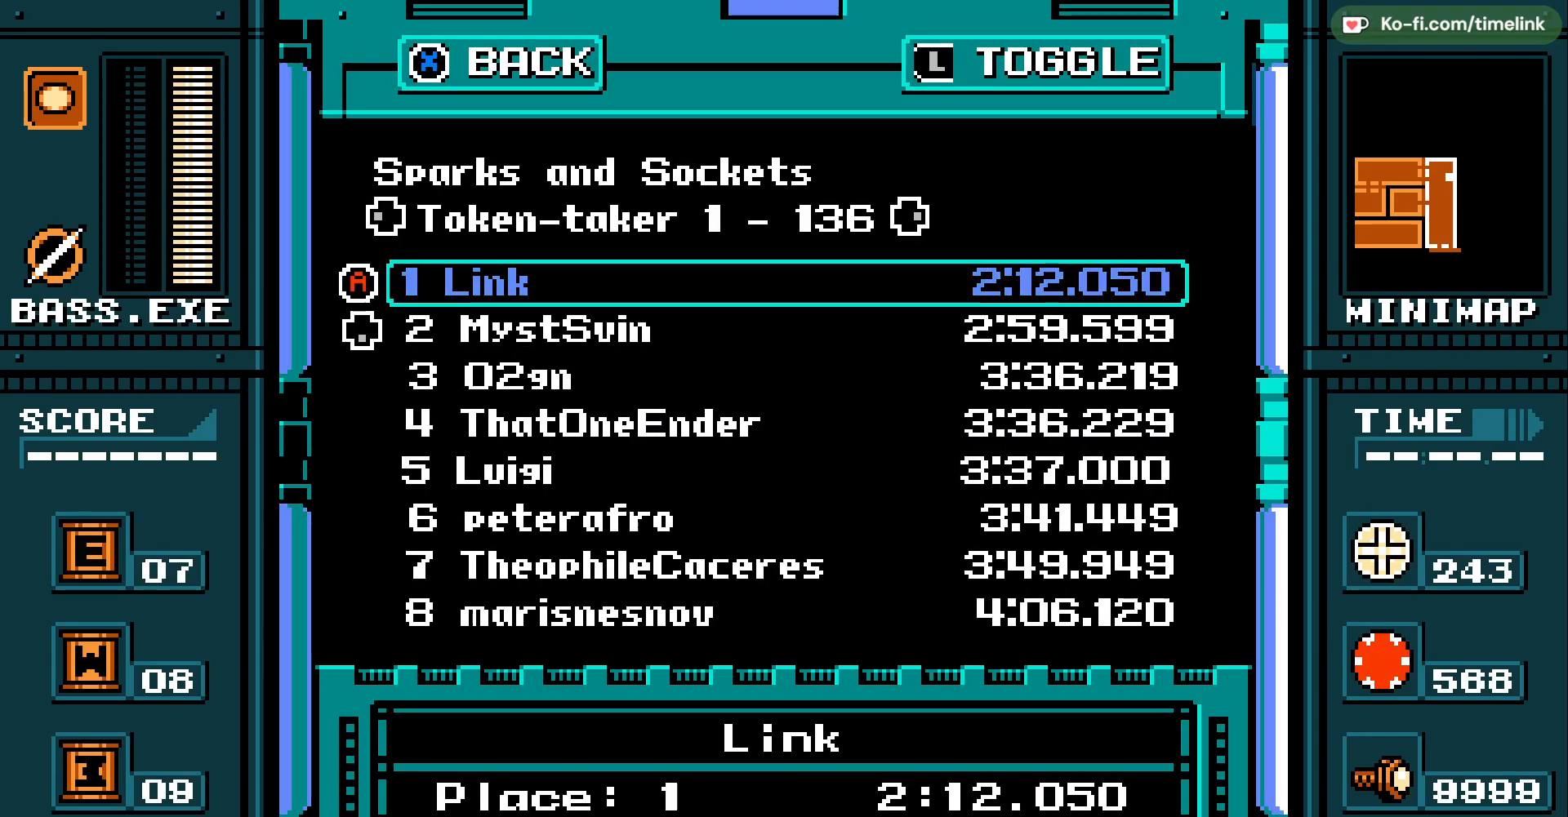
{"buttons": [], "events": []}
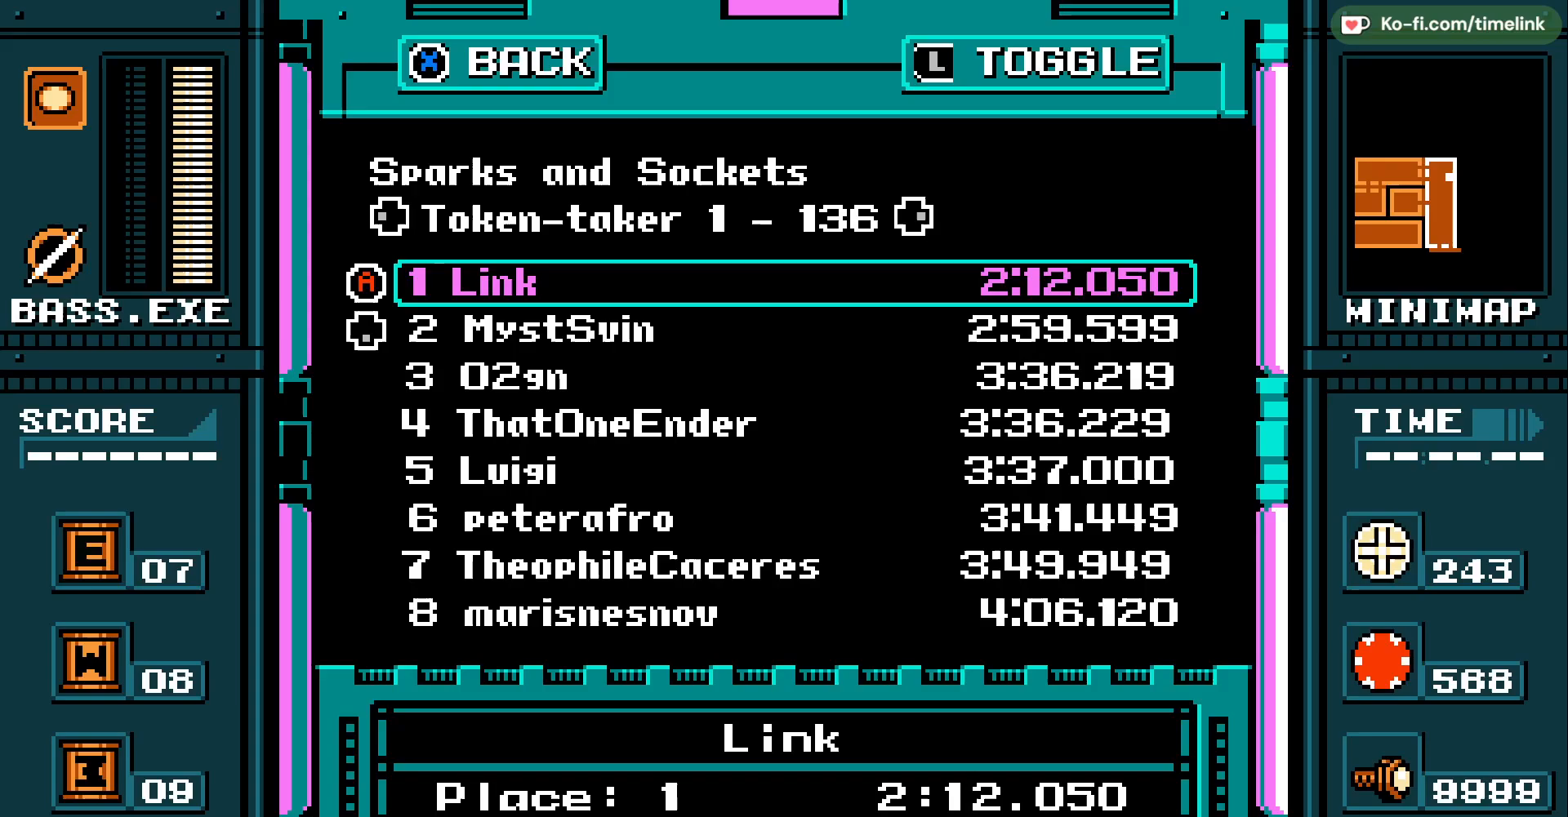
{"buttons": [], "events": []}
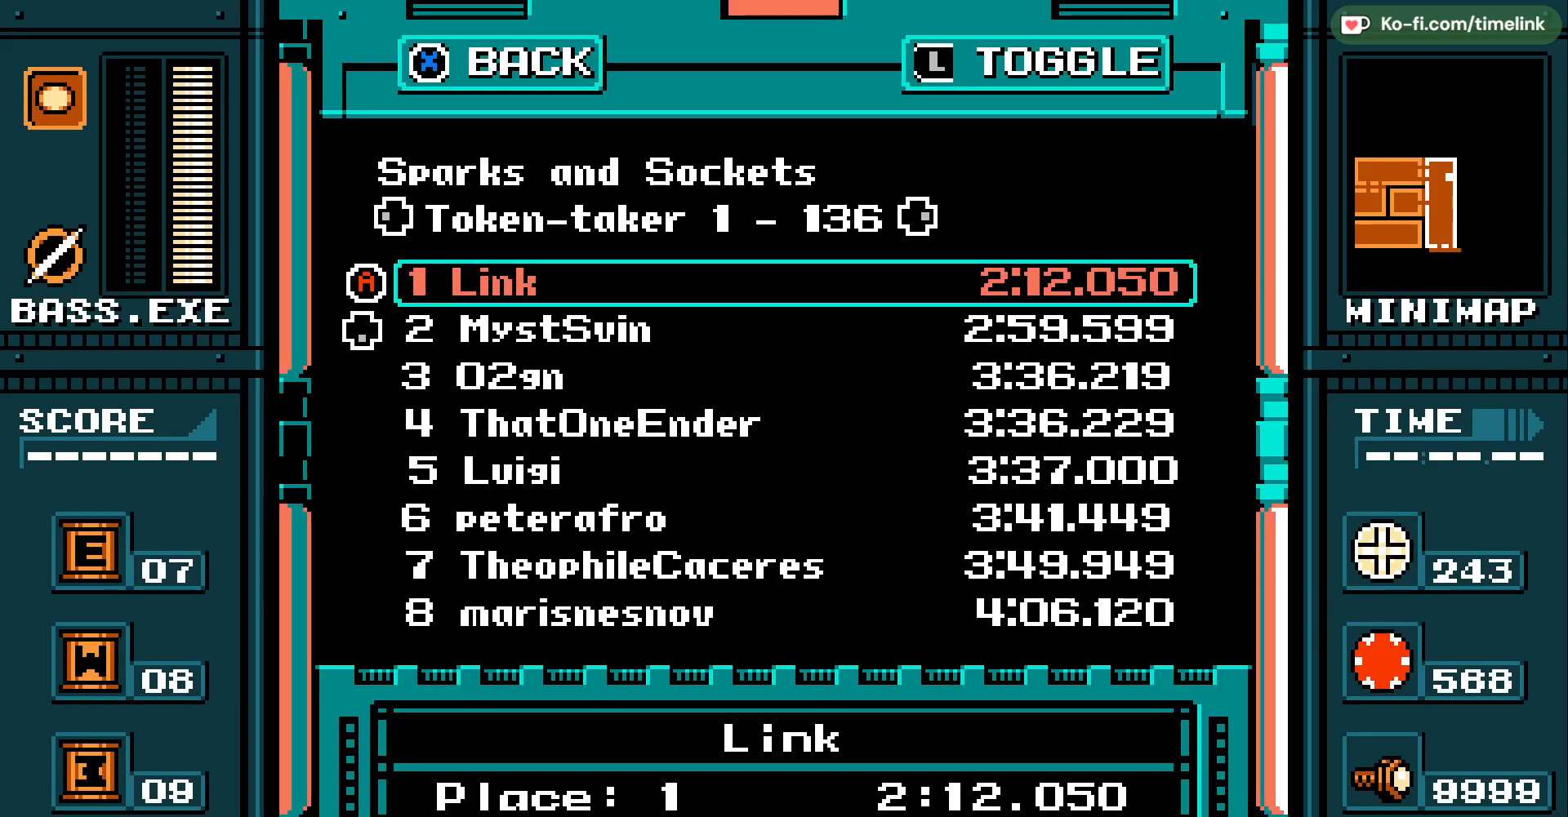
{"buttons": [], "events": []}
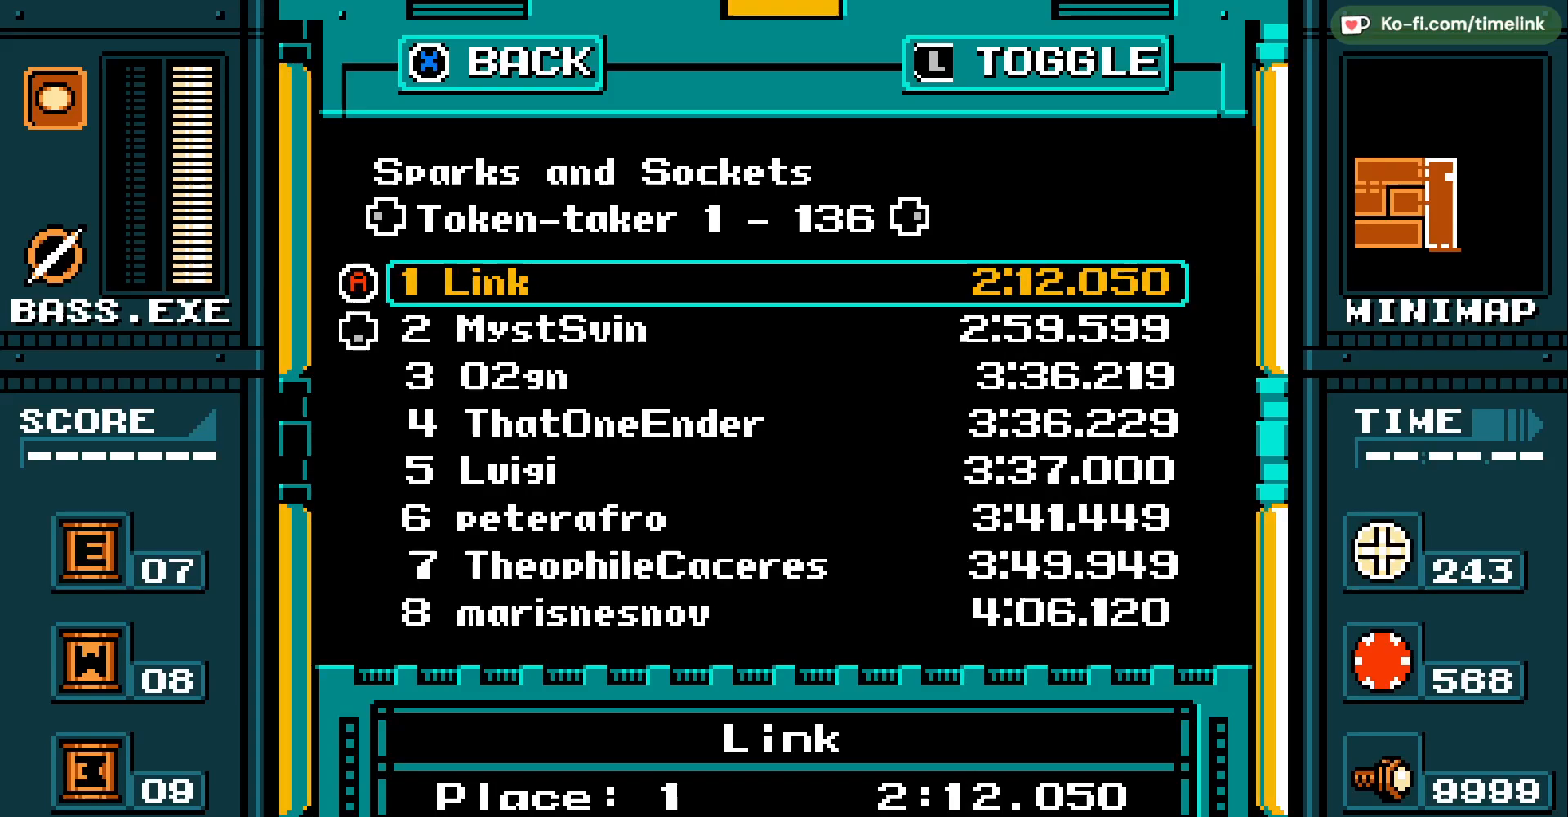
{"buttons": [], "events": []}
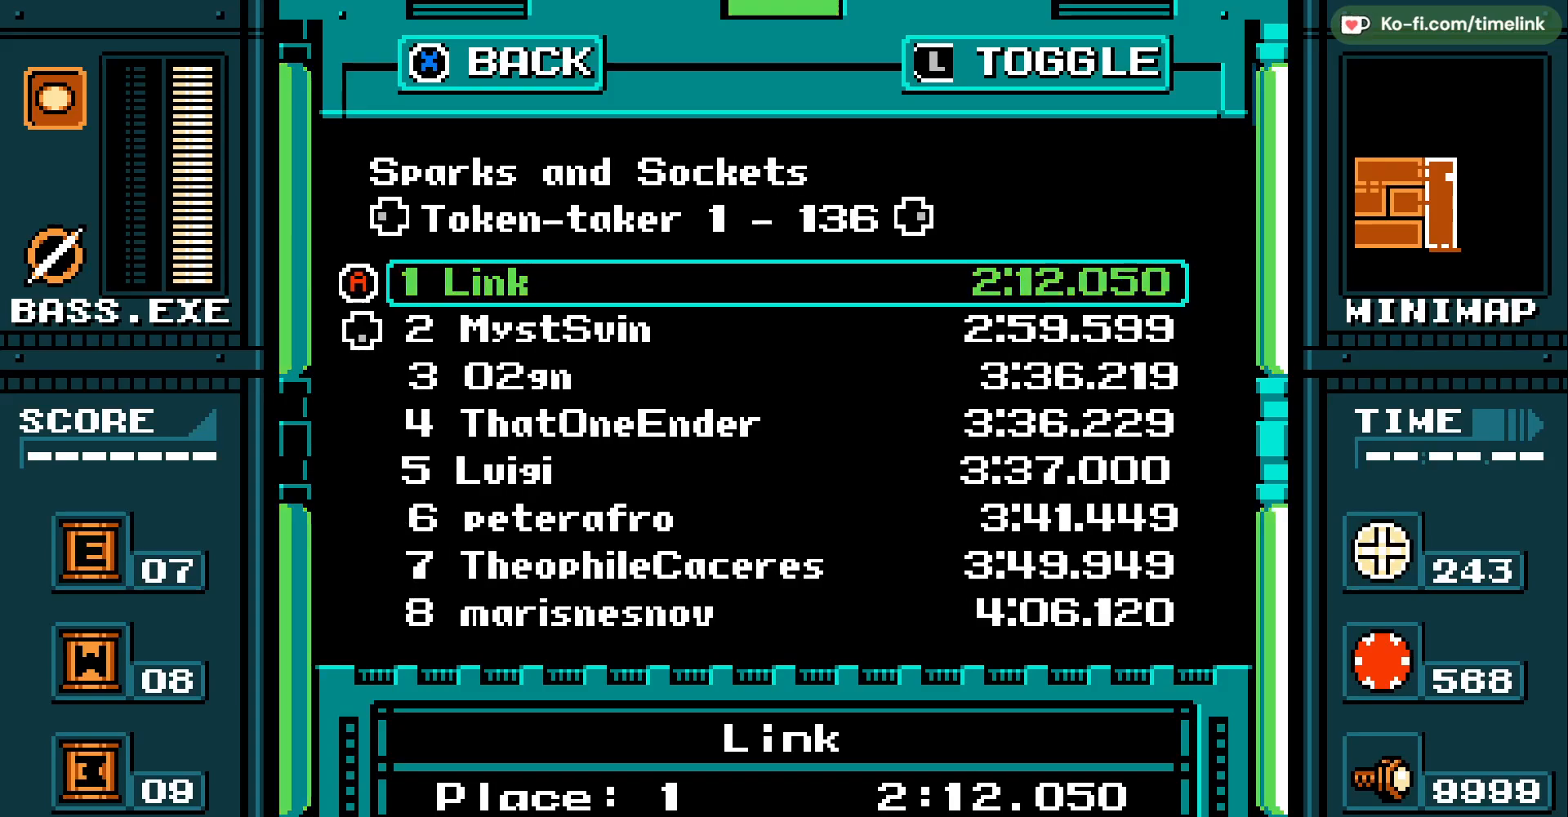
{"buttons": [], "events": []}
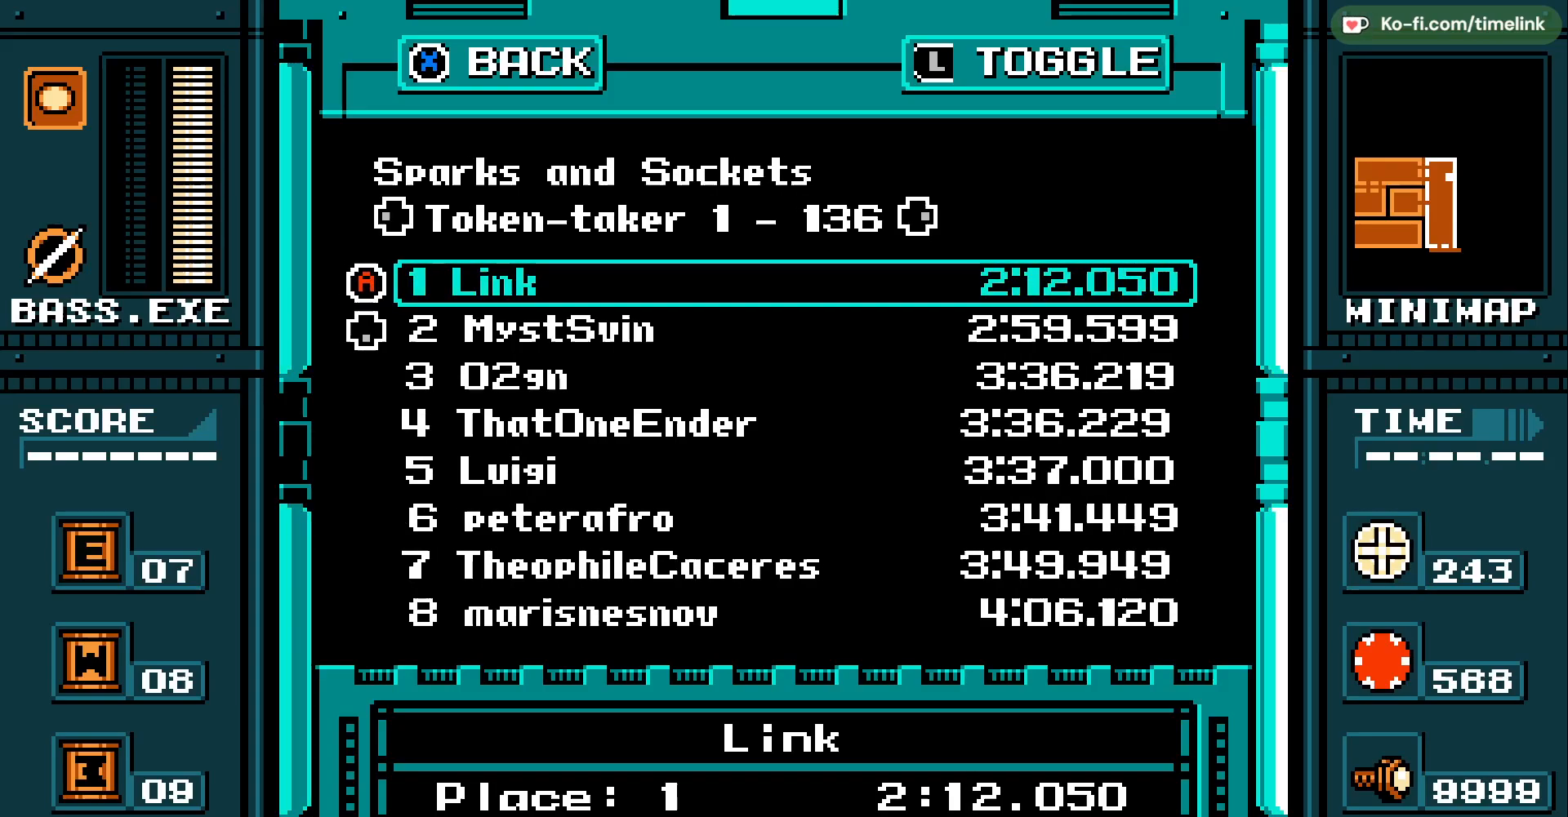
{"buttons": [], "events": []}
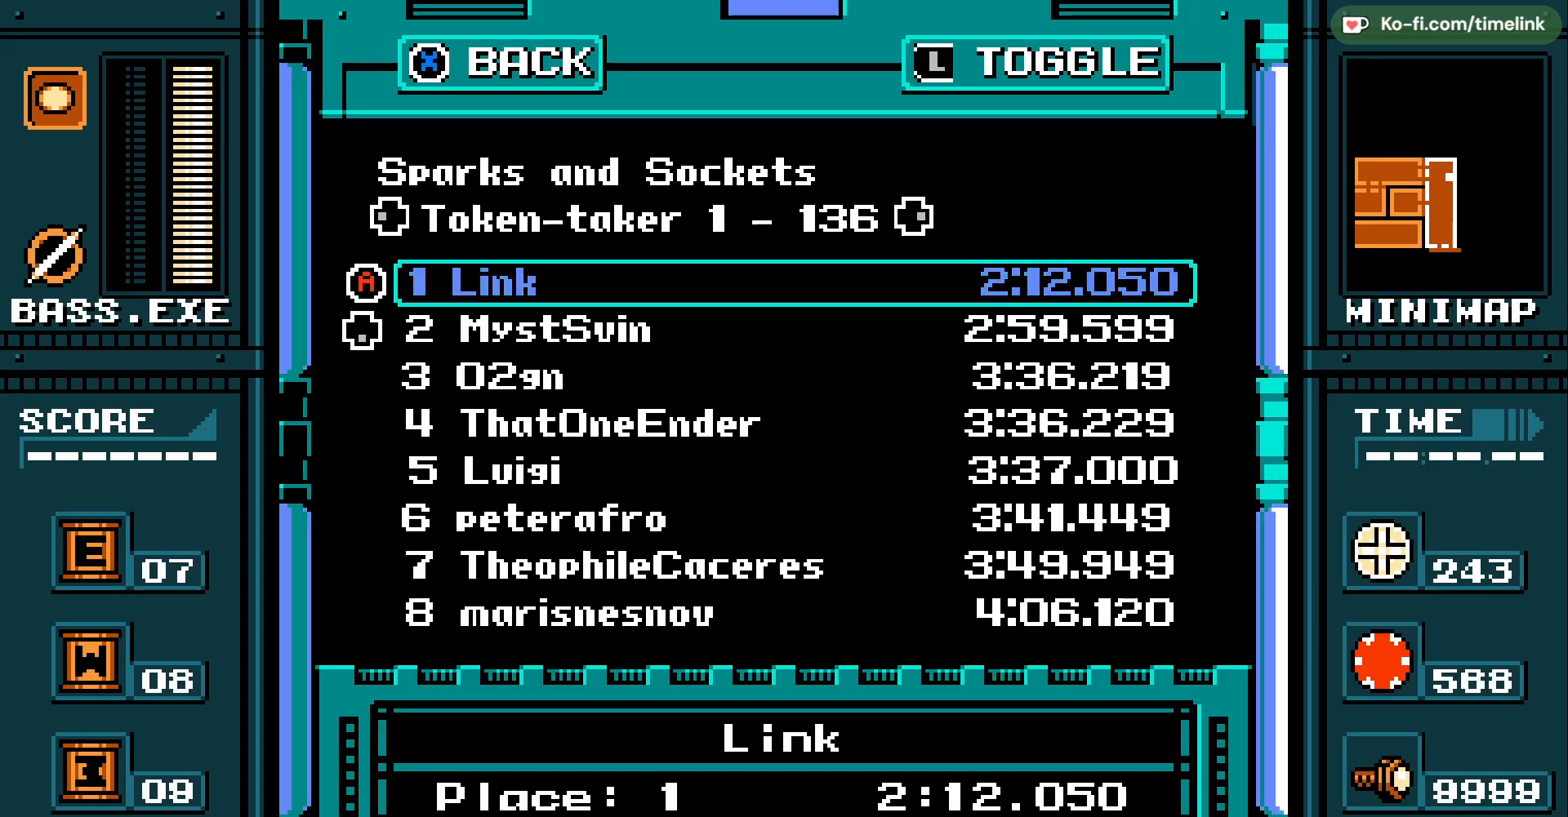
{"buttons": [], "events": []}